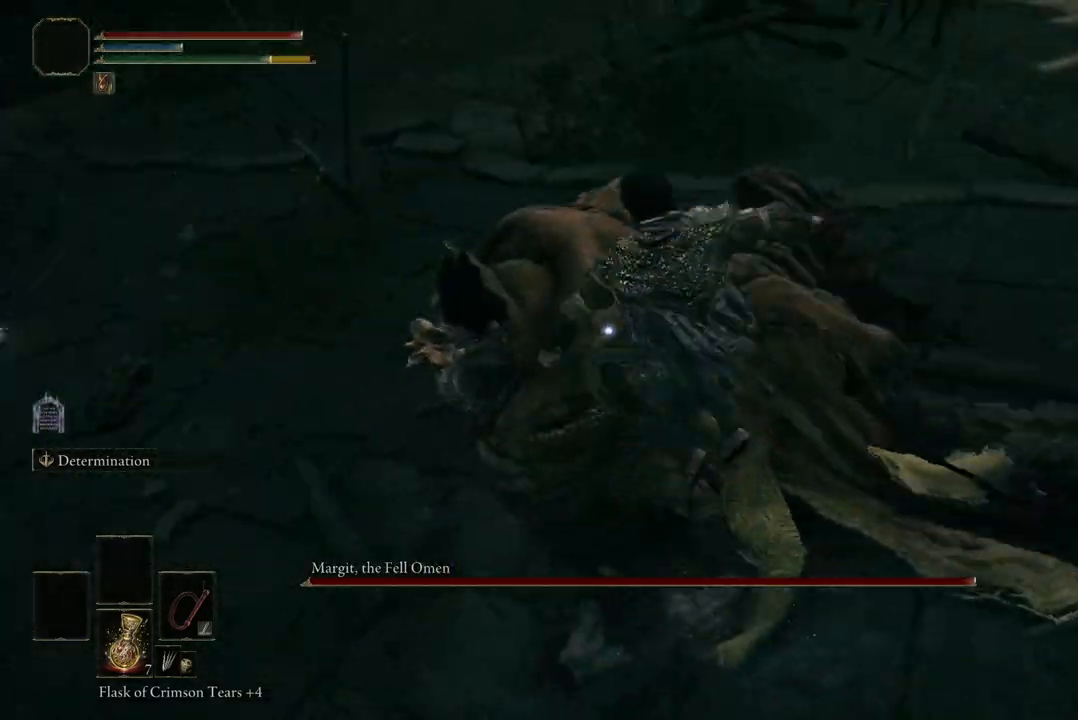
Gameplay with a controller (Xbox layout); each line is a JSON object with the inputs held at the frame after it. "events" lists button and stick changes between this image and that frame as [ms after this image, input, new state], when the widget could be followed in between. Not read: SHARE.
{"buttons": [], "left_stick": "center", "right_stick": "center", "events": [[167, "left_stick", "center"]]}
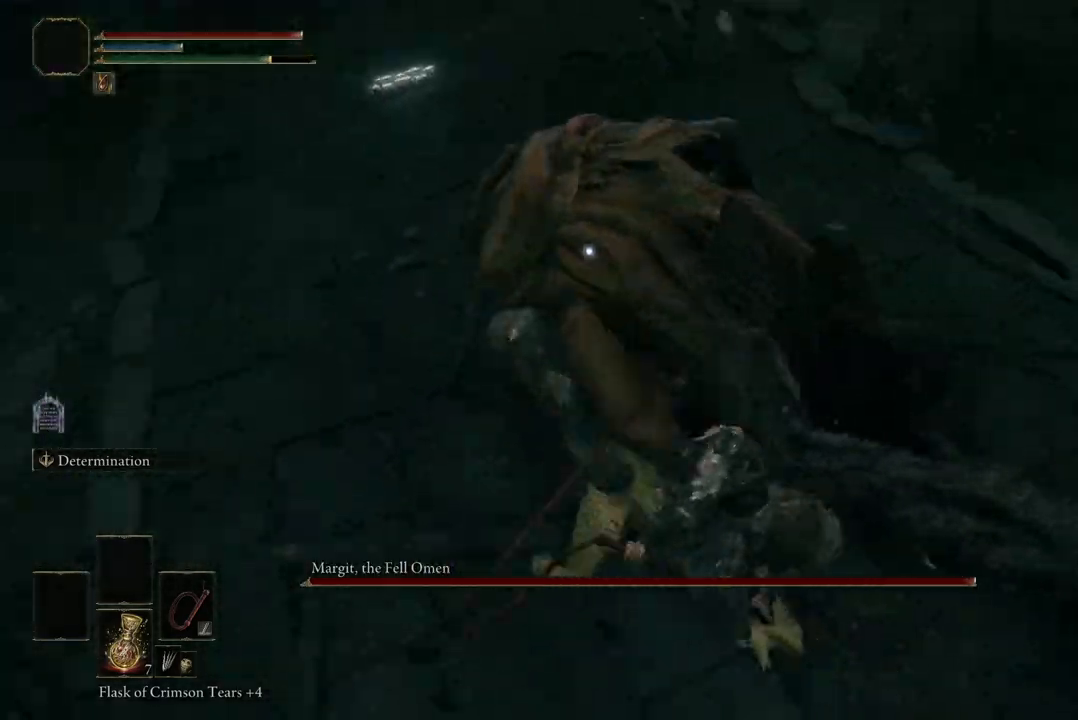
{"buttons": [], "left_stick": "center", "right_stick": "center", "events": []}
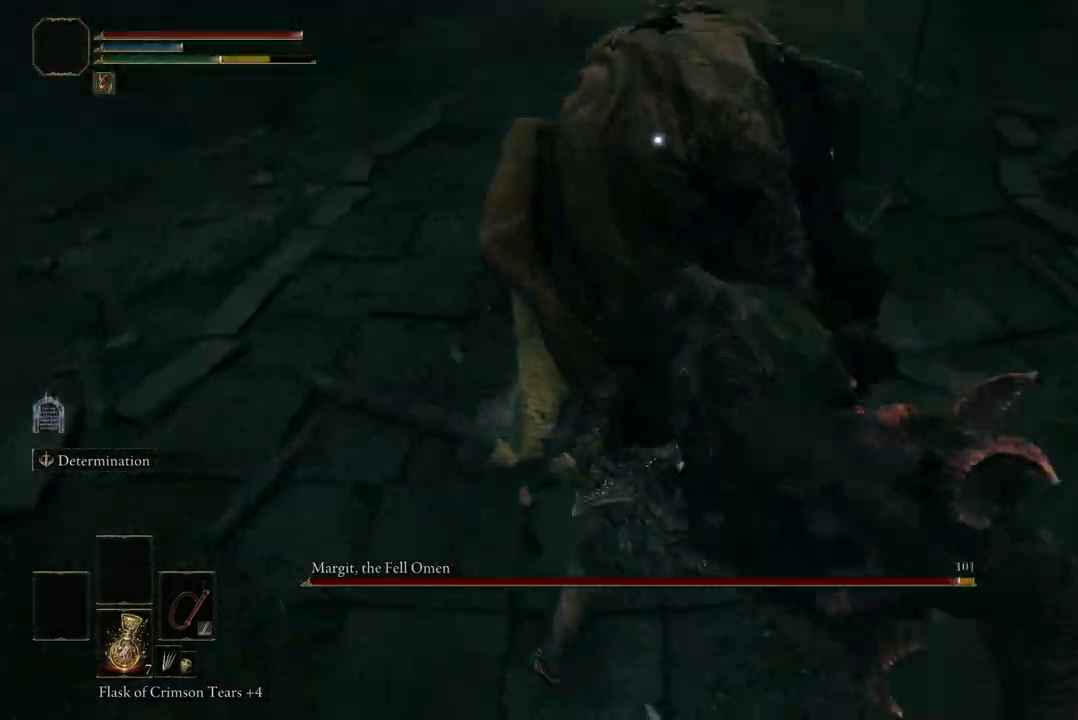
{"buttons": [], "left_stick": "center", "right_stick": "center", "events": [[133, "R1", "down"], [267, "R1", "up"]]}
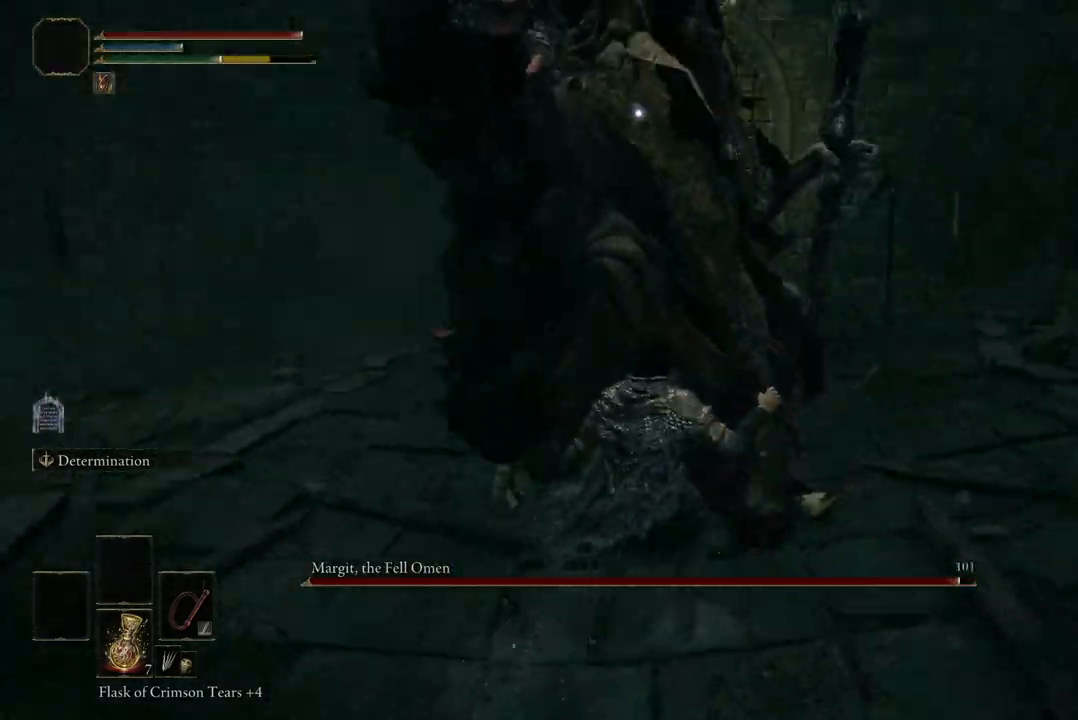
{"buttons": [], "left_stick": "center", "right_stick": "center", "events": []}
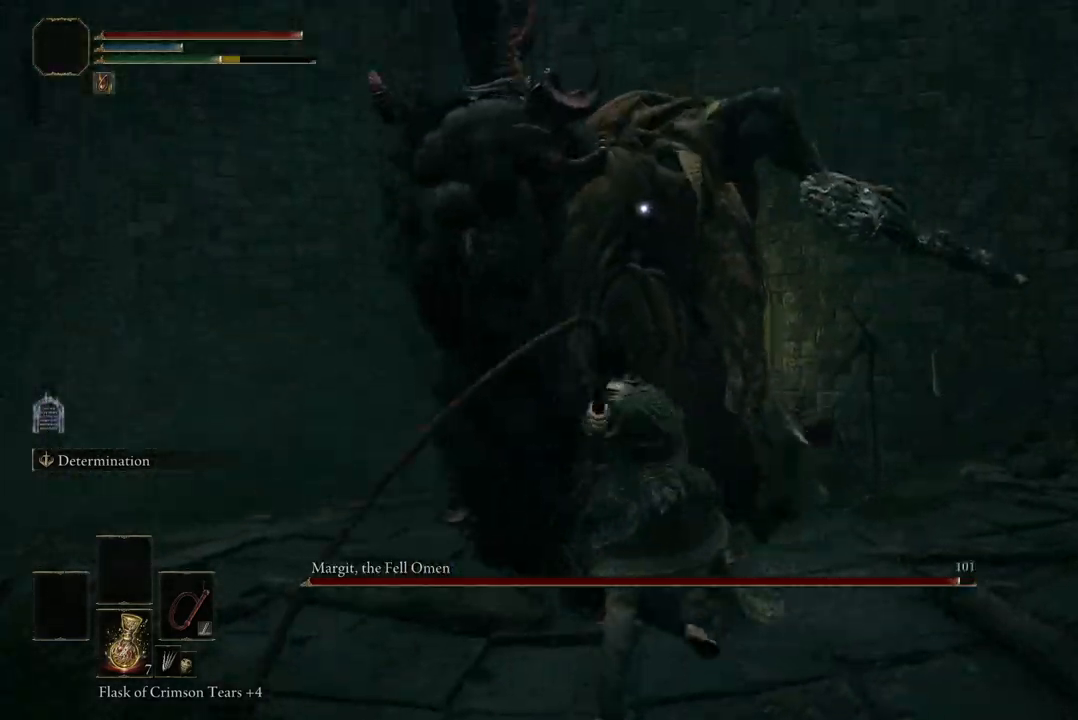
{"buttons": [], "left_stick": "right", "right_stick": "center", "events": [[433, "left_stick", "right"]]}
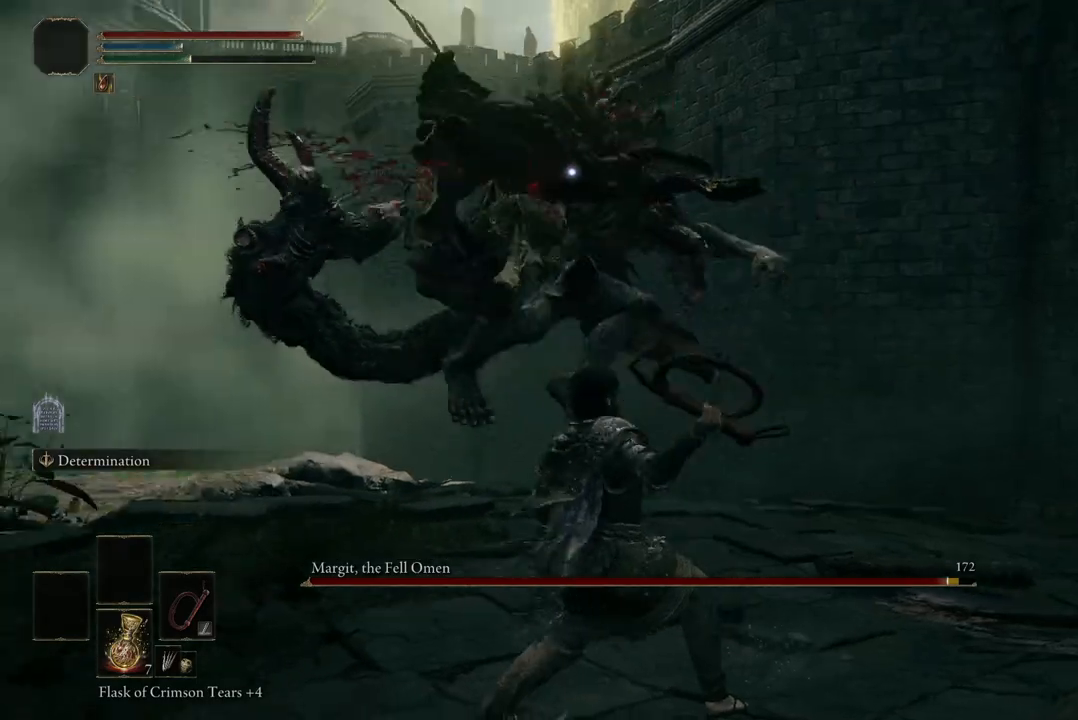
{"buttons": [], "left_stick": "down", "right_stick": "center", "events": [[200, "left_stick", "down-right"], [300, "left_stick", "down"]]}
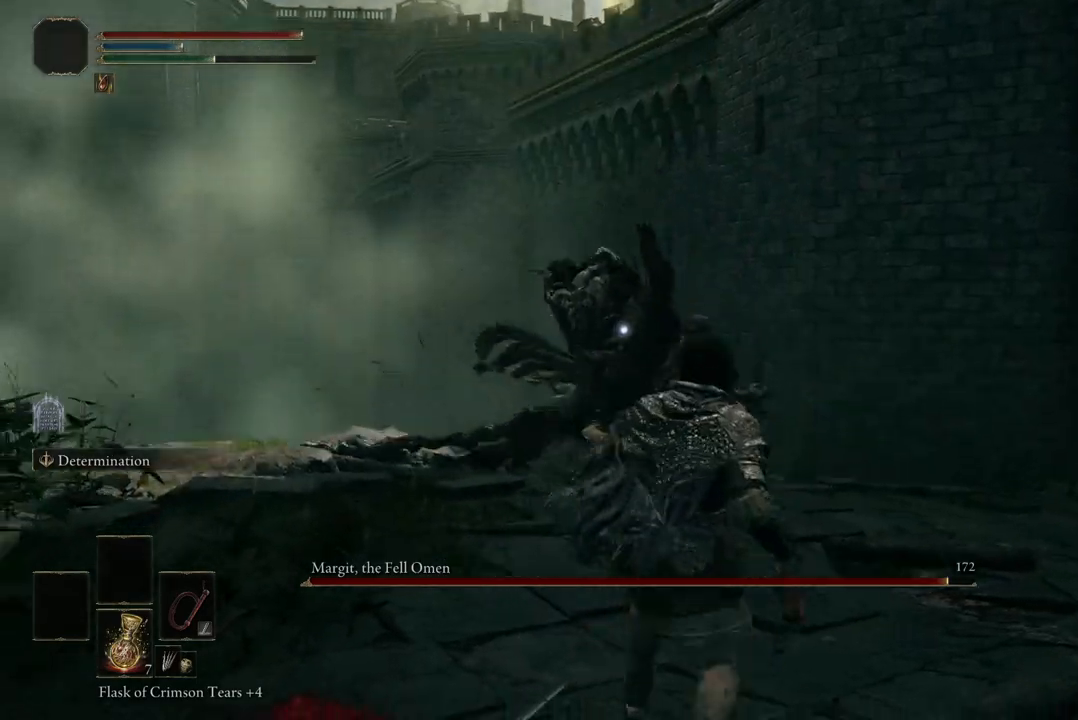
{"buttons": ["B"], "left_stick": "down-left", "right_stick": "center", "events": [[367, "B", "down"], [433, "left_stick", "down-left"]]}
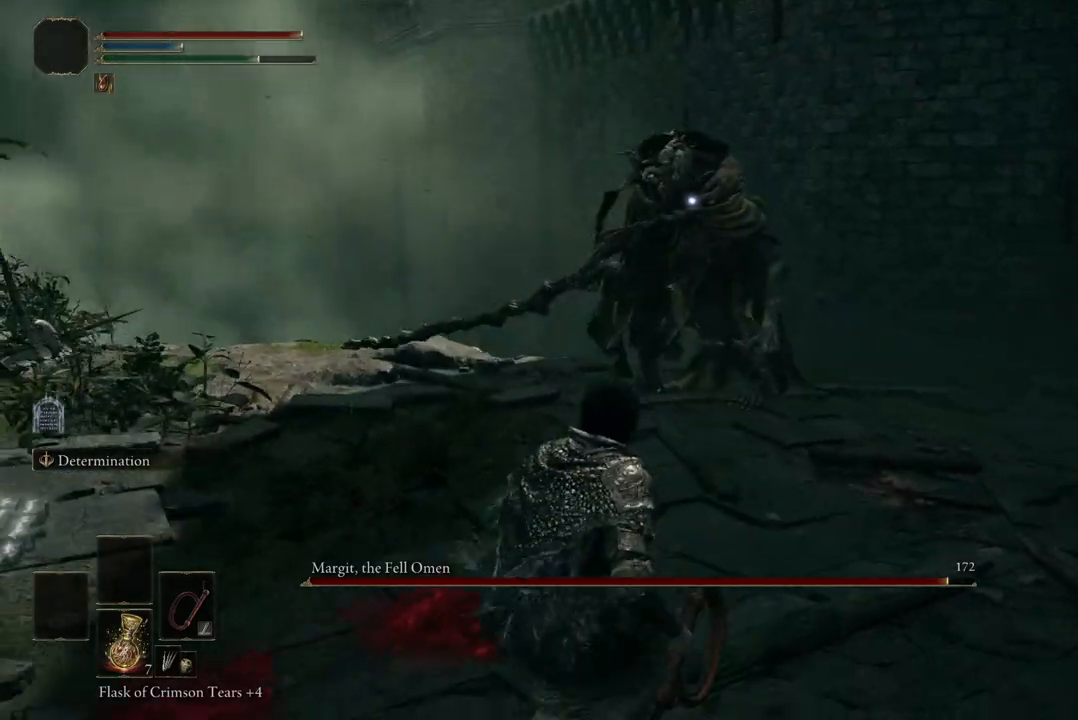
{"buttons": ["B"], "left_stick": "down-left", "right_stick": "center", "events": []}
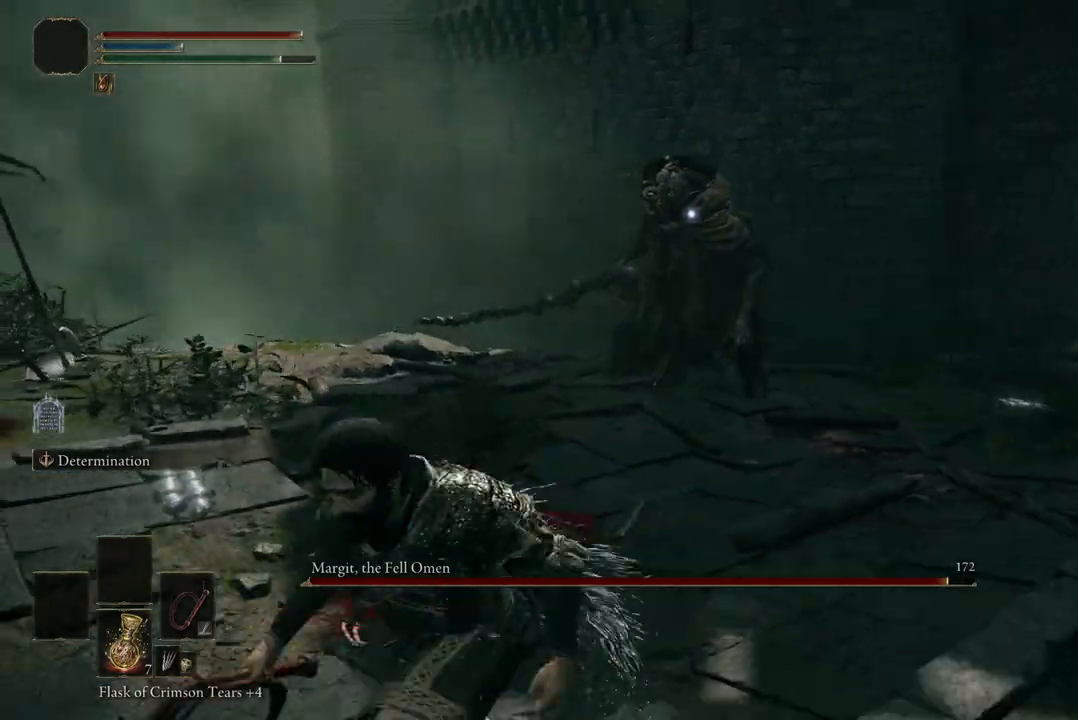
{"buttons": ["L2"], "left_stick": "down-left", "right_stick": "center", "events": [[300, "B", "up"], [467, "L2", "down"]]}
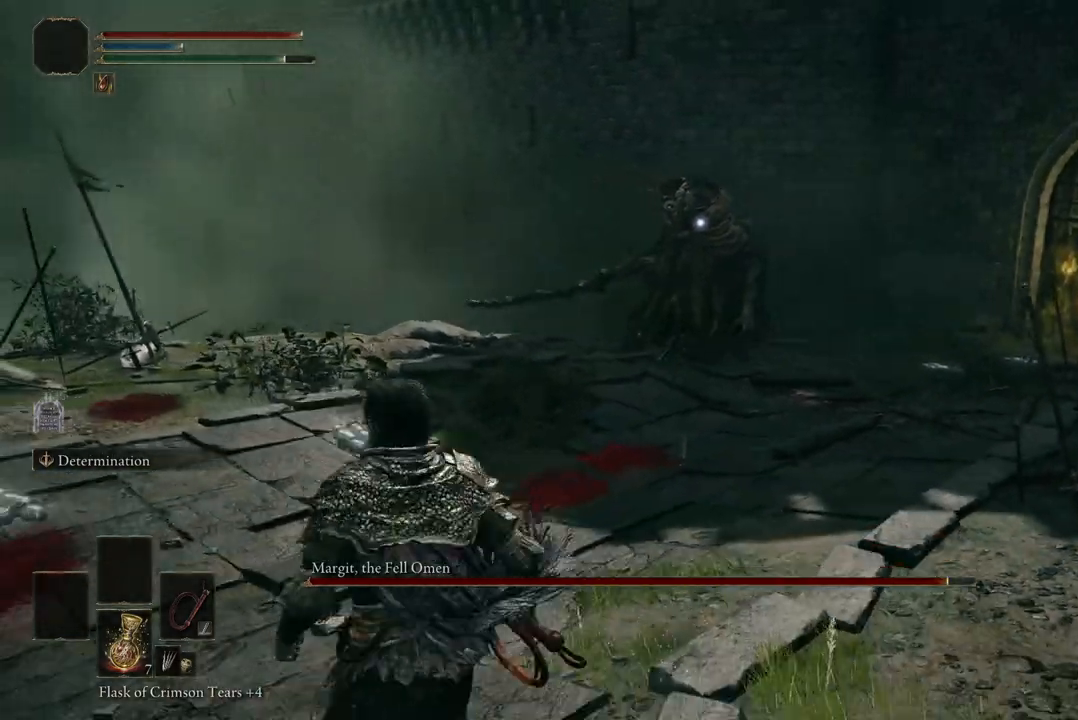
{"buttons": [], "left_stick": "down-left", "right_stick": "center", "events": [[133, "L2", "up"]]}
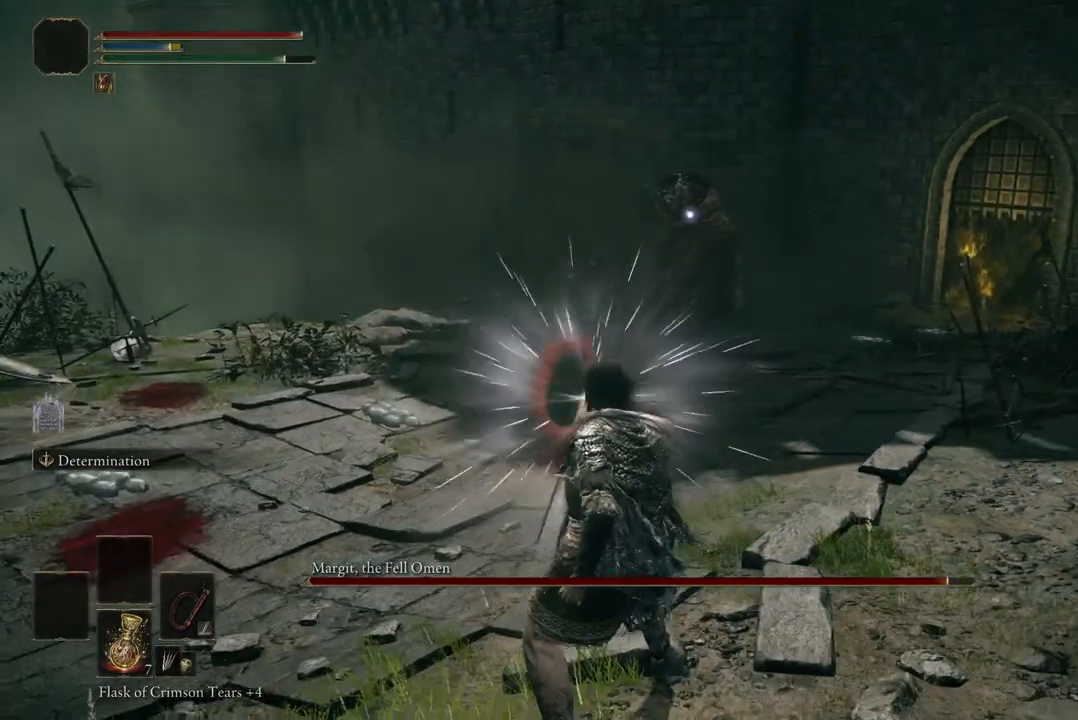
{"buttons": [], "left_stick": "left", "right_stick": "center", "events": [[267, "left_stick", "left"]]}
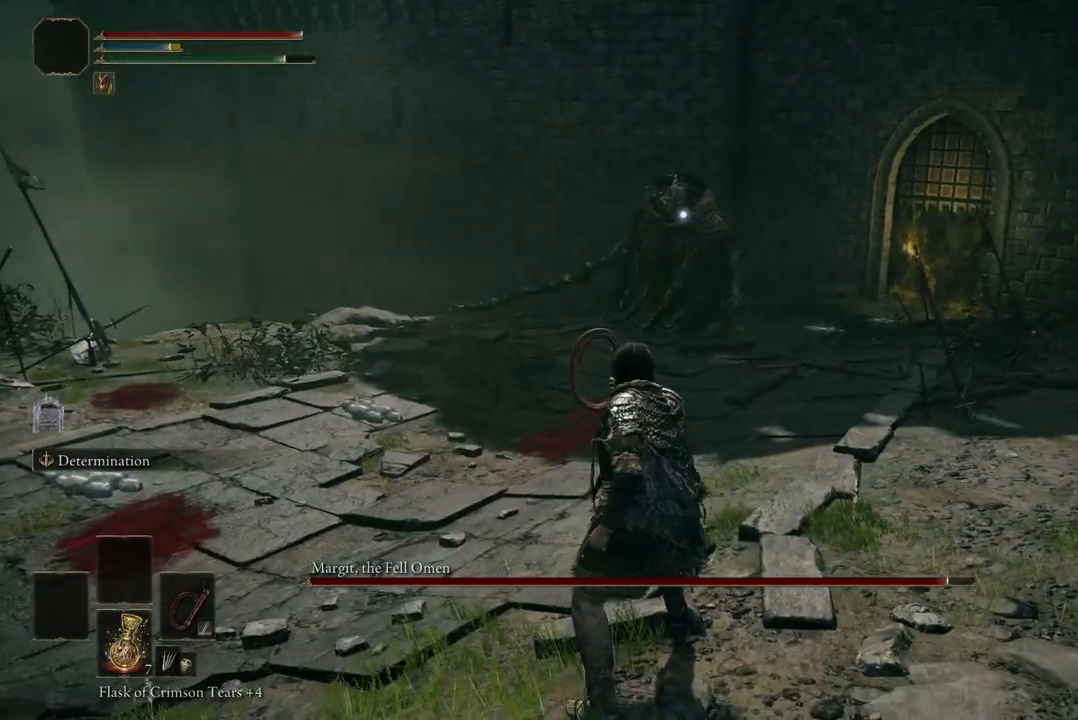
{"buttons": [], "left_stick": "left", "right_stick": "center", "events": []}
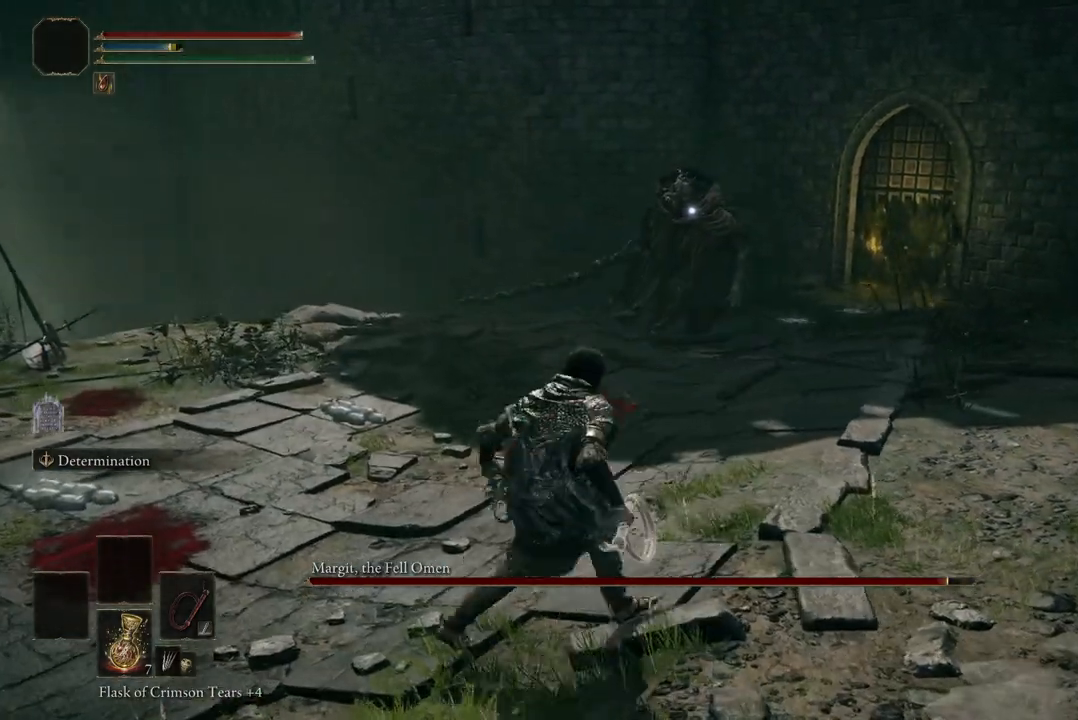
{"buttons": ["B"], "left_stick": "up-left", "right_stick": "center", "events": [[67, "B", "down"], [333, "left_stick", "up-left"]]}
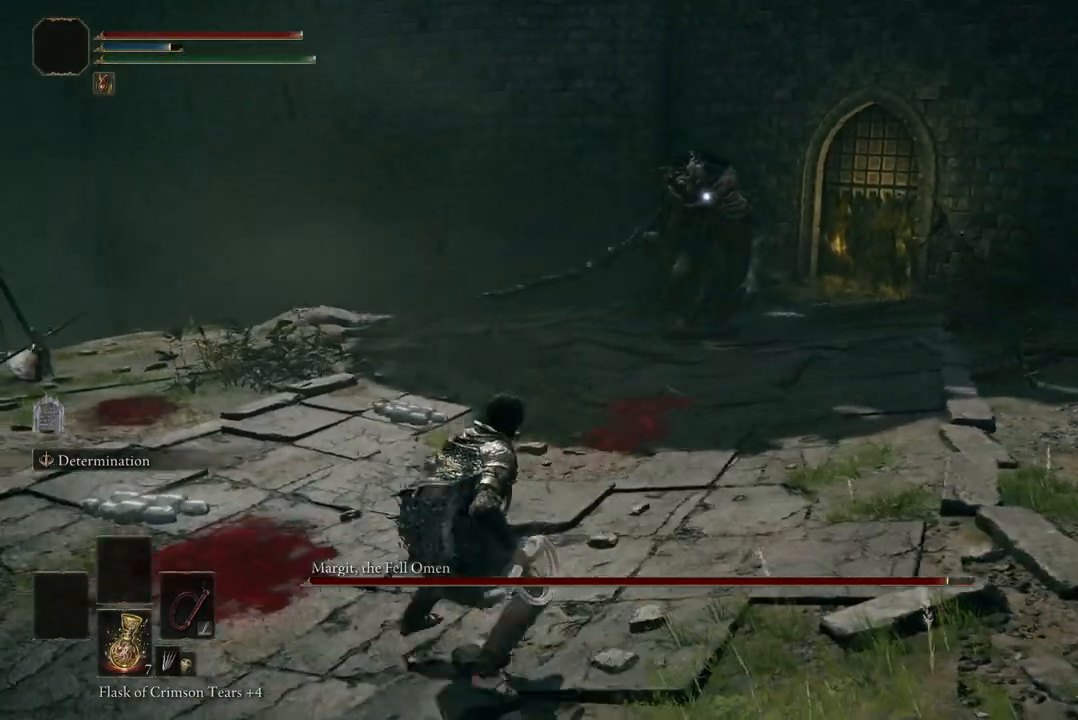
{"buttons": ["B"], "left_stick": "down-right", "right_stick": "center", "events": [[267, "left_stick", "down-right"]]}
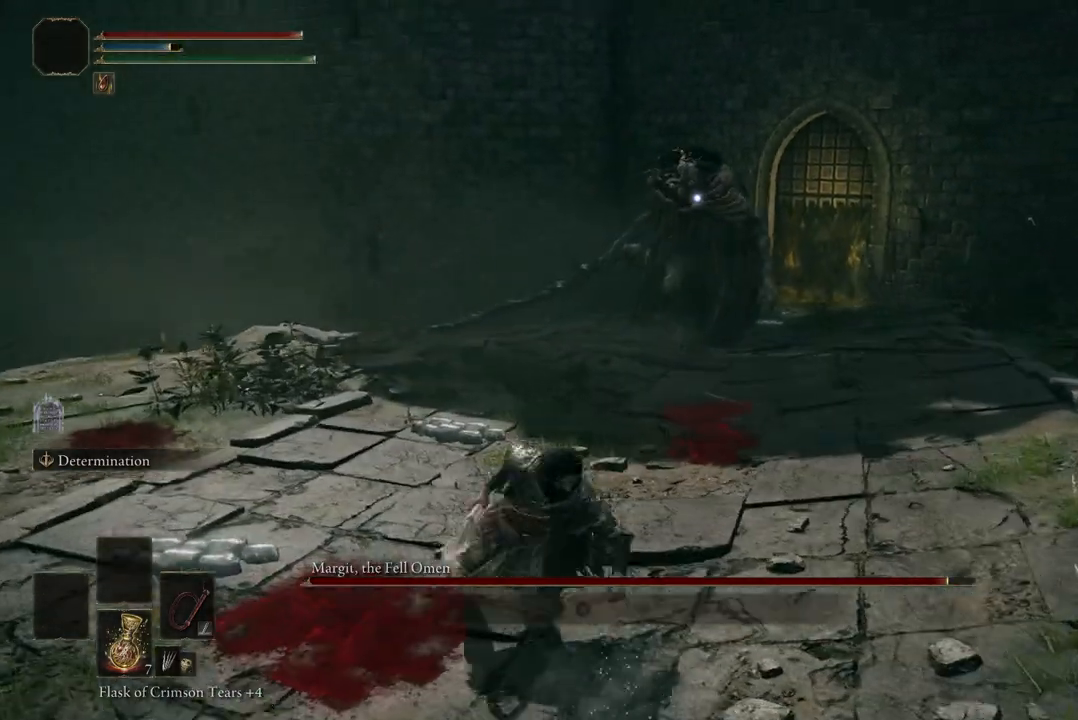
{"buttons": ["B"], "left_stick": "down", "right_stick": "center", "events": [[100, "left_stick", "down"]]}
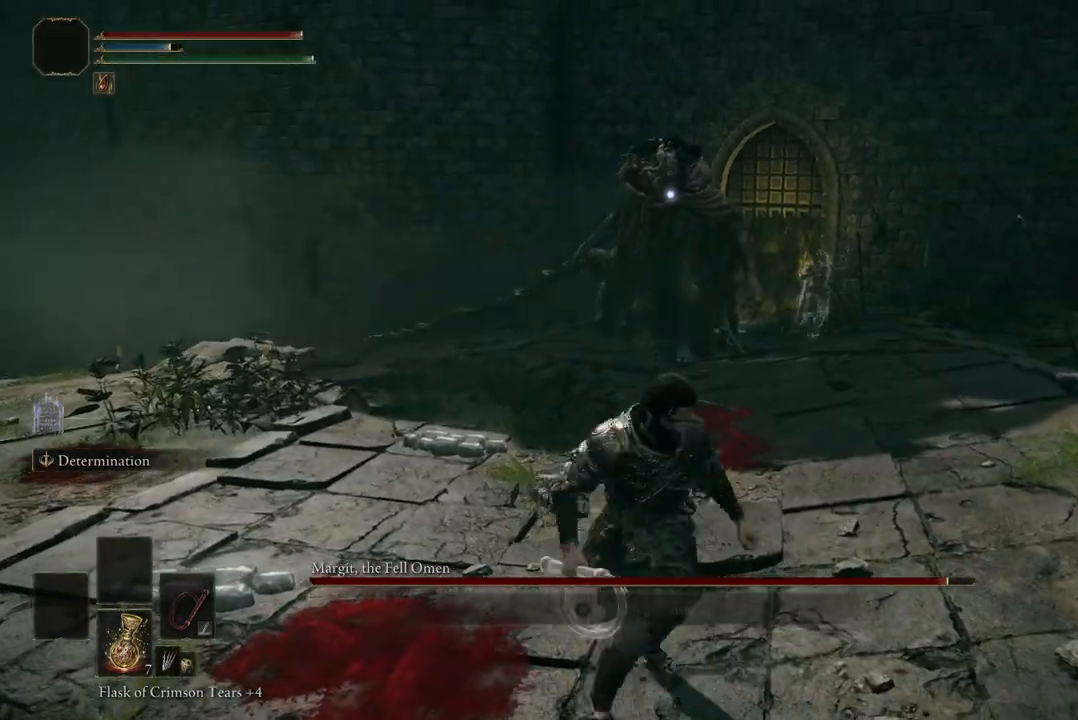
{"buttons": [], "left_stick": "down-left", "right_stick": "center", "events": [[200, "B", "up"], [200, "left_stick", "down-left"]]}
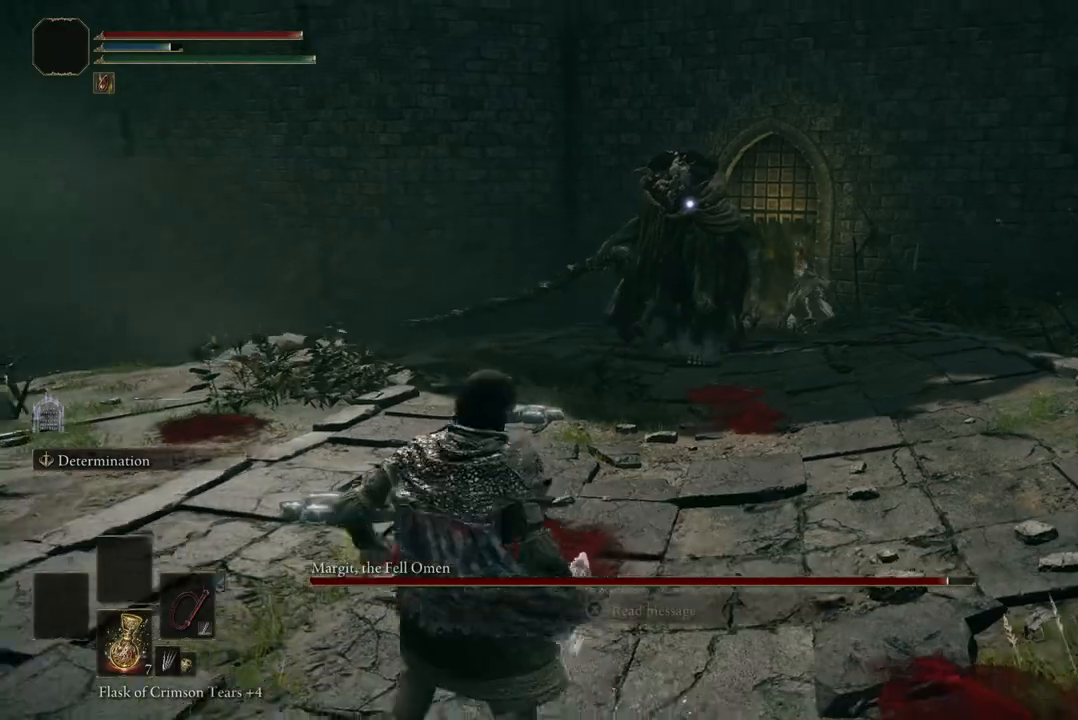
{"buttons": [], "left_stick": "up", "right_stick": "center", "events": [[33, "left_stick", "center"], [100, "left_stick", "up"]]}
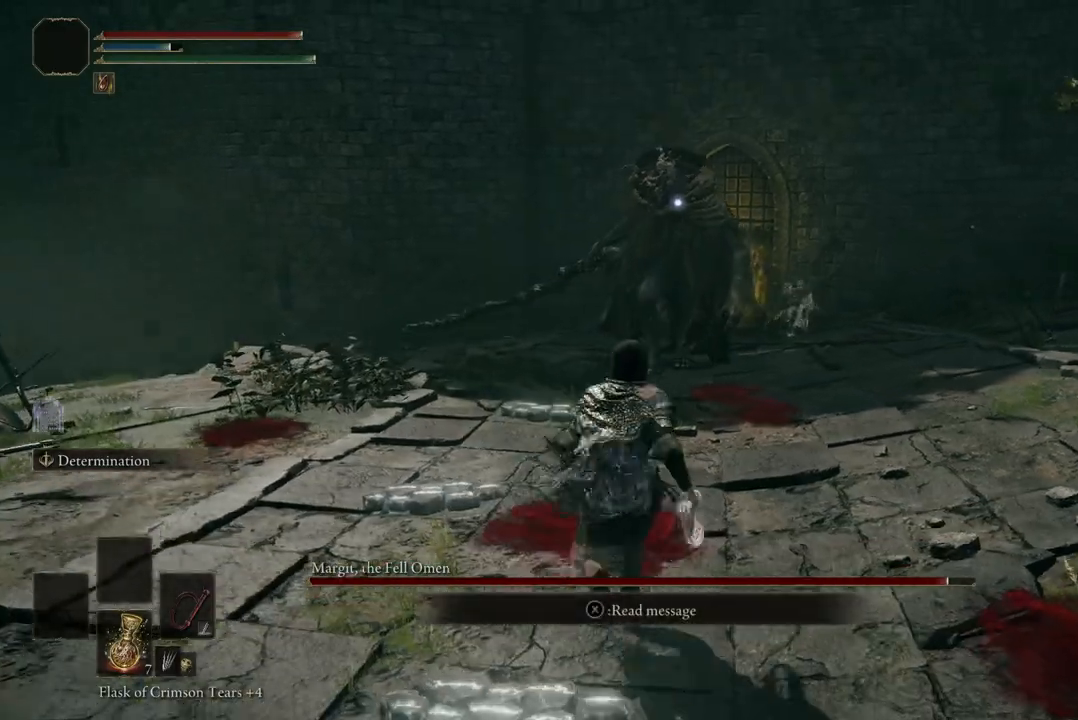
{"buttons": [], "left_stick": "up-left", "right_stick": "center", "events": [[100, "left_stick", "up-right"], [500, "left_stick", "up-left"]]}
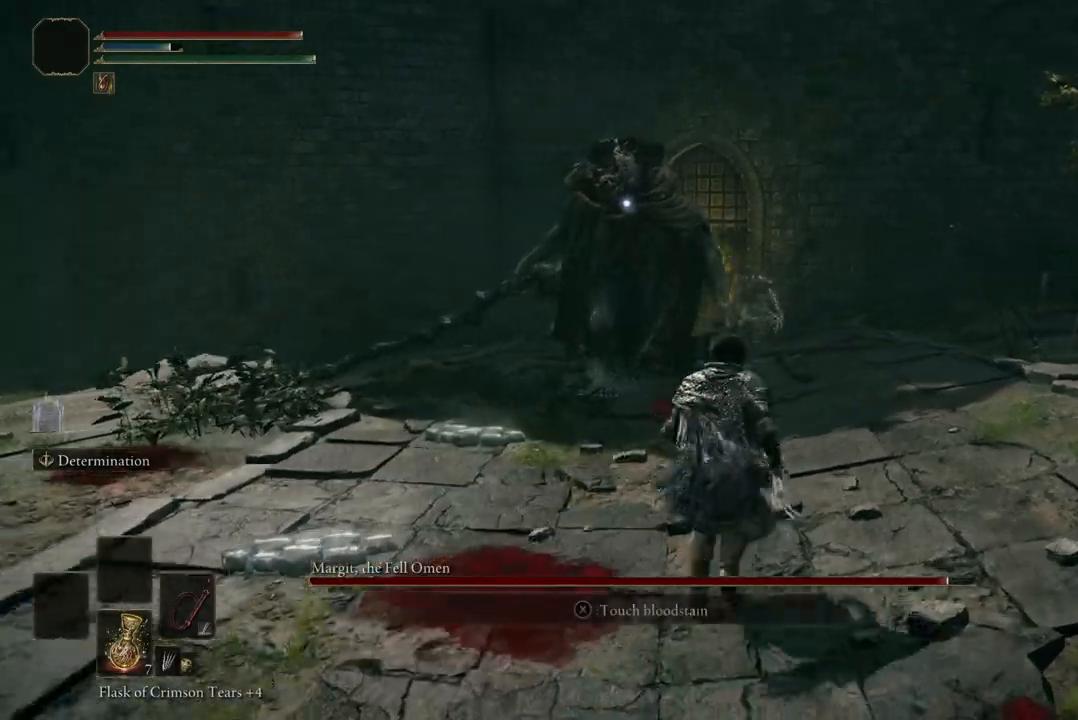
{"buttons": [], "left_stick": "down", "right_stick": "center", "events": [[133, "left_stick", "down-left"], [433, "left_stick", "down"]]}
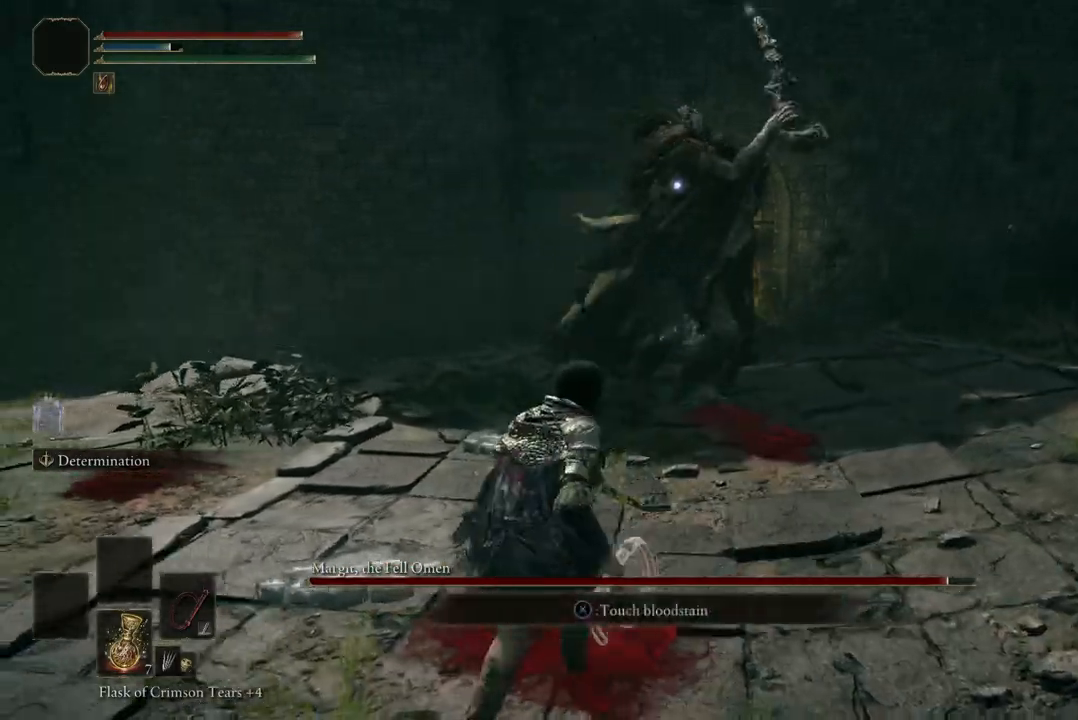
{"buttons": ["B"], "left_stick": "up-right", "right_stick": "center", "events": [[100, "left_stick", "right"], [200, "left_stick", "up-right"], [300, "B", "down"]]}
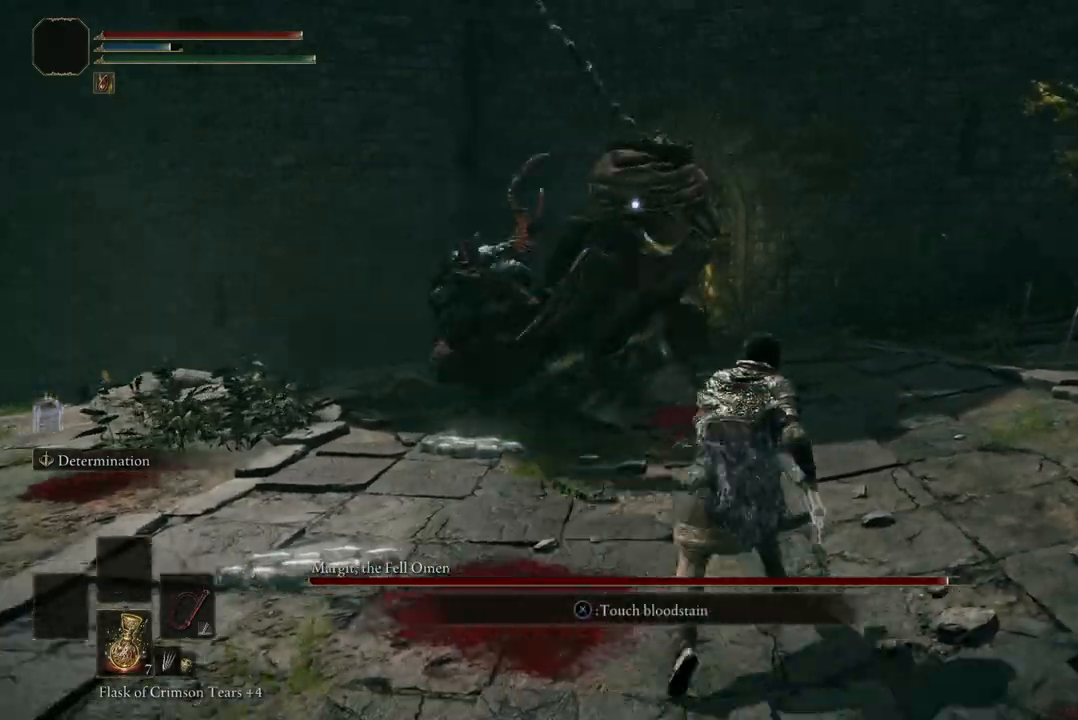
{"buttons": [], "left_stick": "up", "right_stick": "center", "events": [[67, "left_stick", "up"], [267, "B", "up"], [333, "B", "down"], [467, "B", "up"]]}
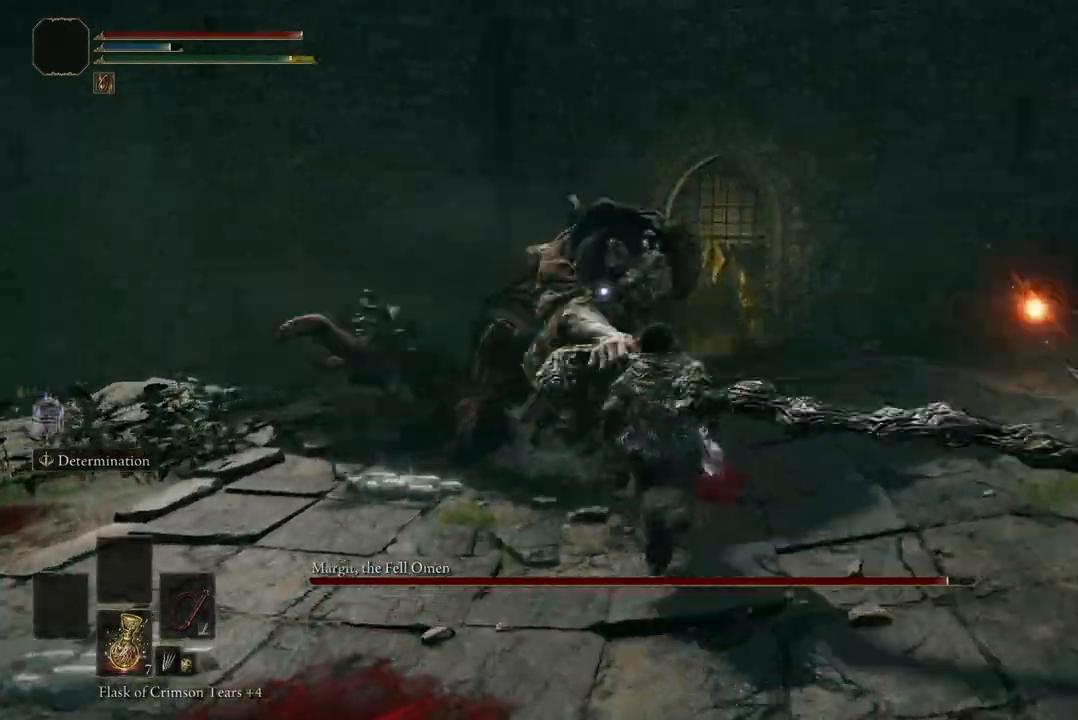
{"buttons": [], "left_stick": "up", "right_stick": "center", "events": []}
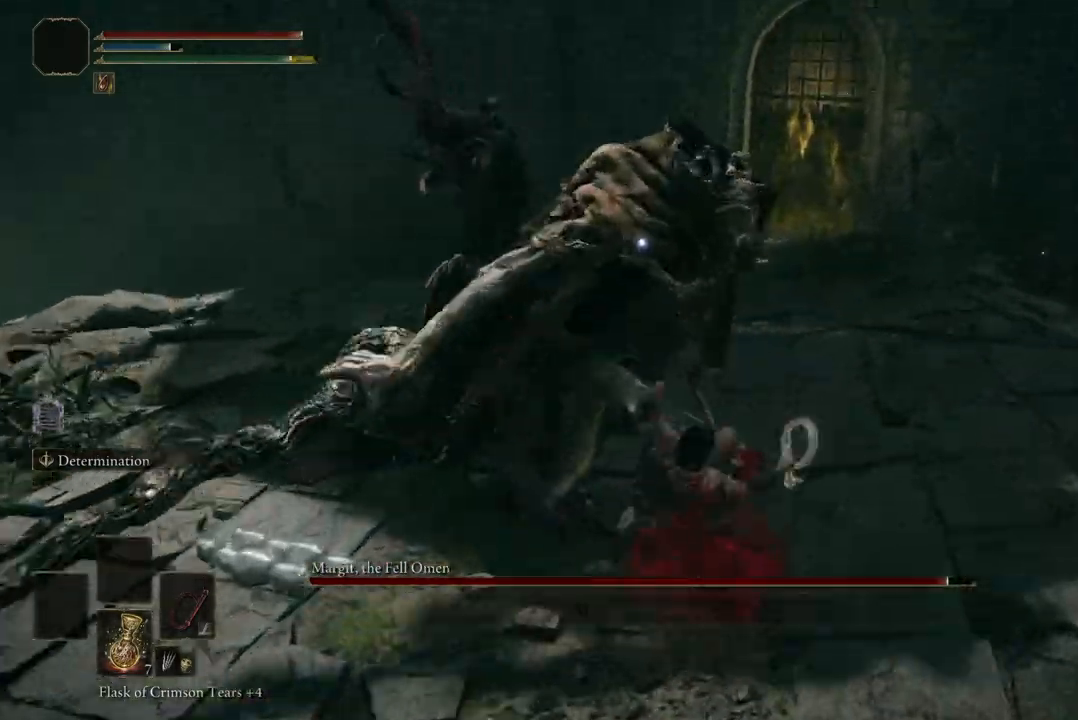
{"buttons": [], "left_stick": "up", "right_stick": "center", "events": [[33, "A", "down"], [133, "A", "up"], [267, "R2", "down"], [400, "R2", "up"]]}
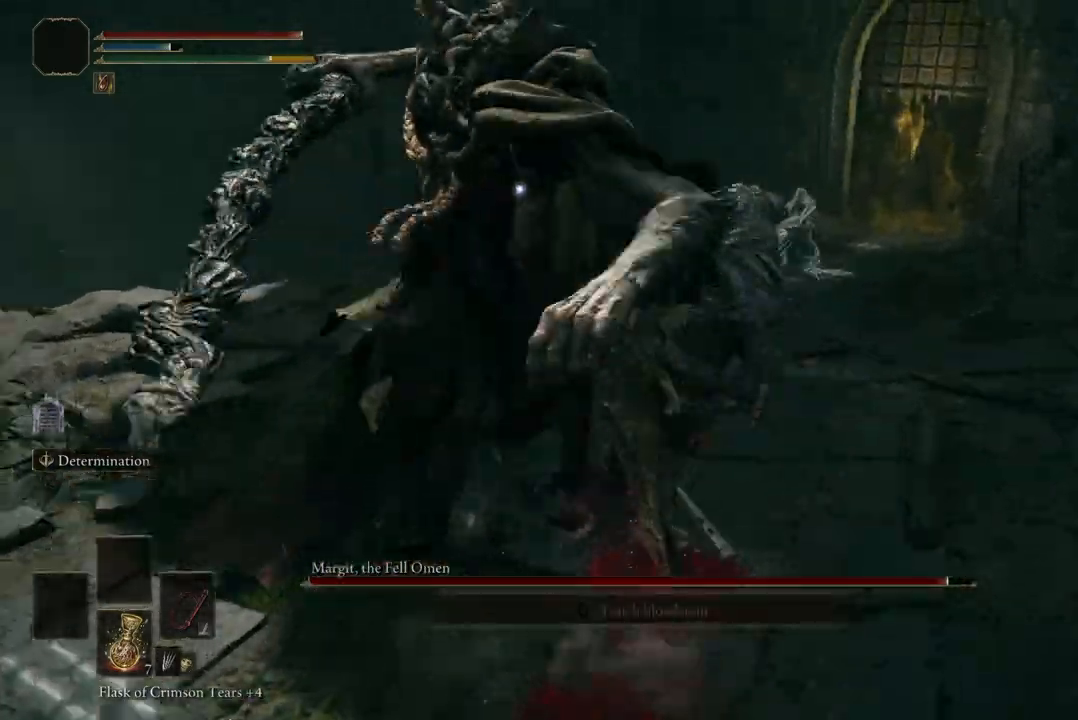
{"buttons": [], "left_stick": "up-left", "right_stick": "center", "events": [[367, "left_stick", "up-left"]]}
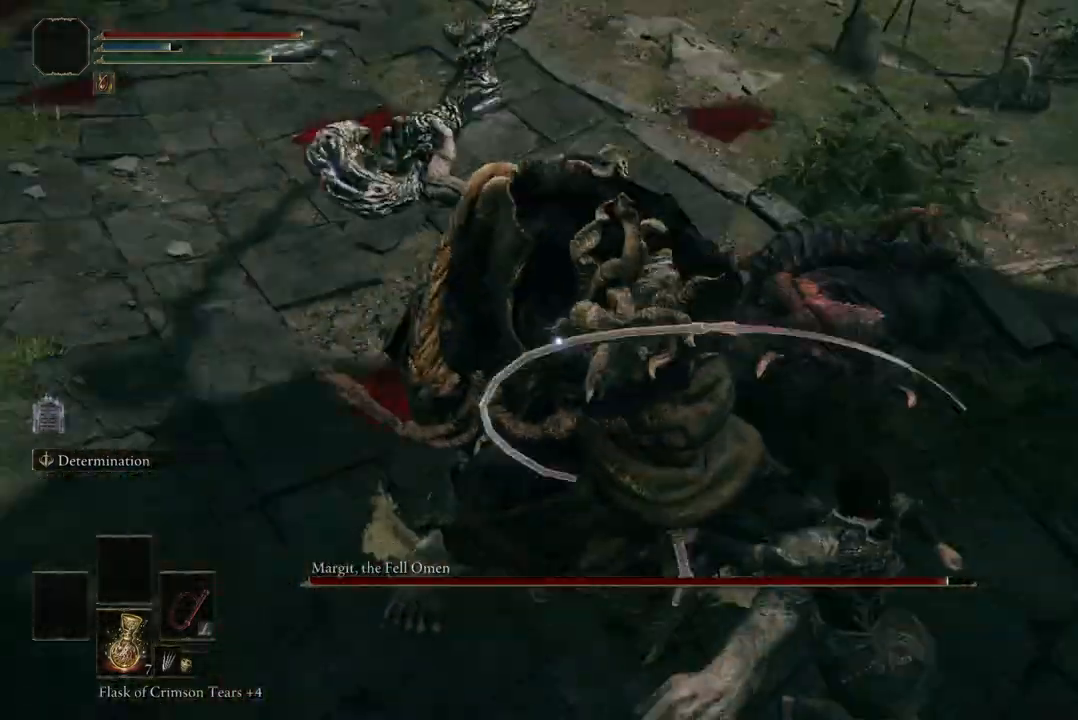
{"buttons": [], "left_stick": "up-left", "right_stick": "center", "events": []}
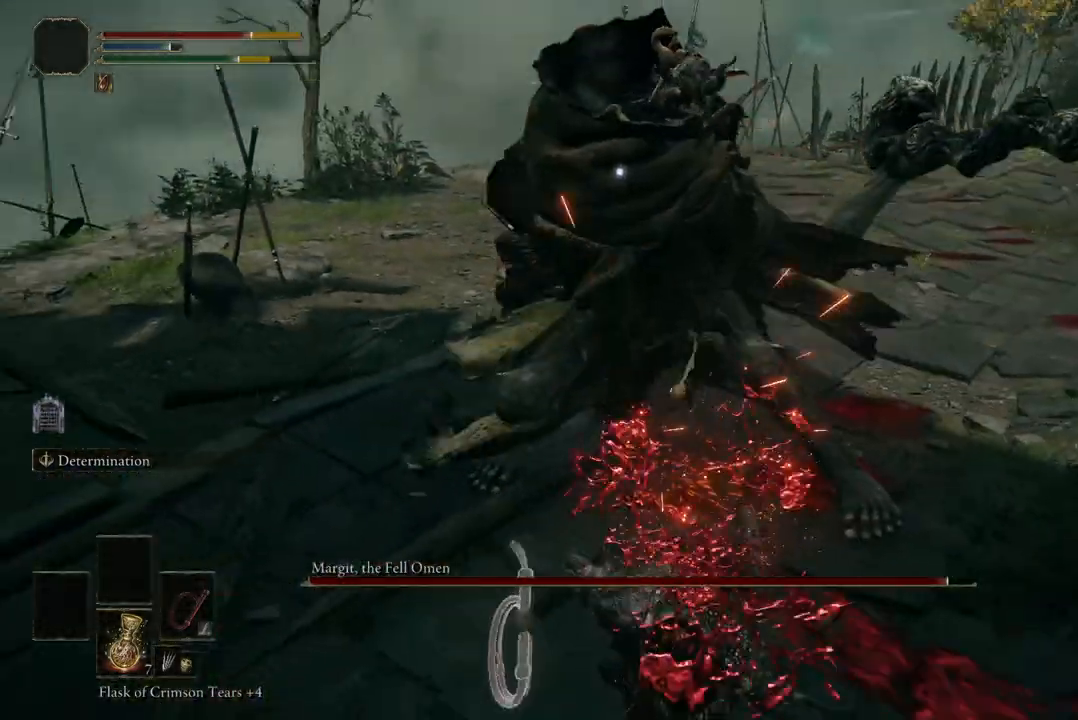
{"buttons": [], "left_stick": "up-left", "right_stick": "center", "events": []}
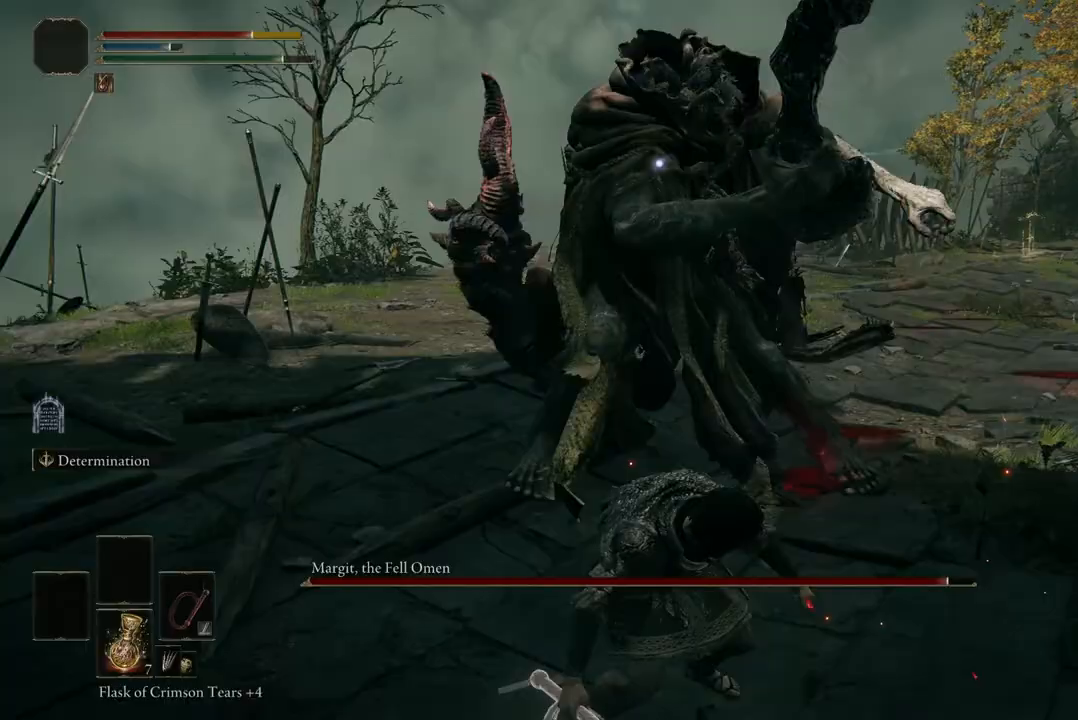
{"buttons": ["R2"], "left_stick": "up-left", "right_stick": "center", "events": [[133, "A", "down"], [200, "A", "up"], [400, "R2", "down"]]}
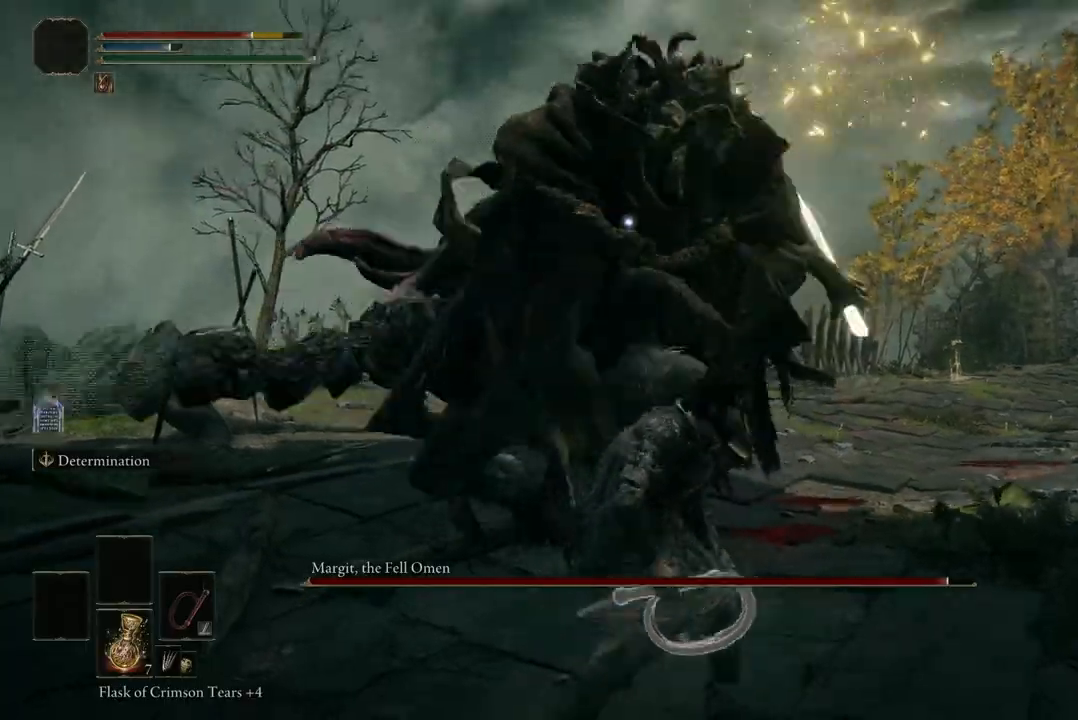
{"buttons": [], "left_stick": "up-left", "right_stick": "center", "events": [[67, "R2", "up"]]}
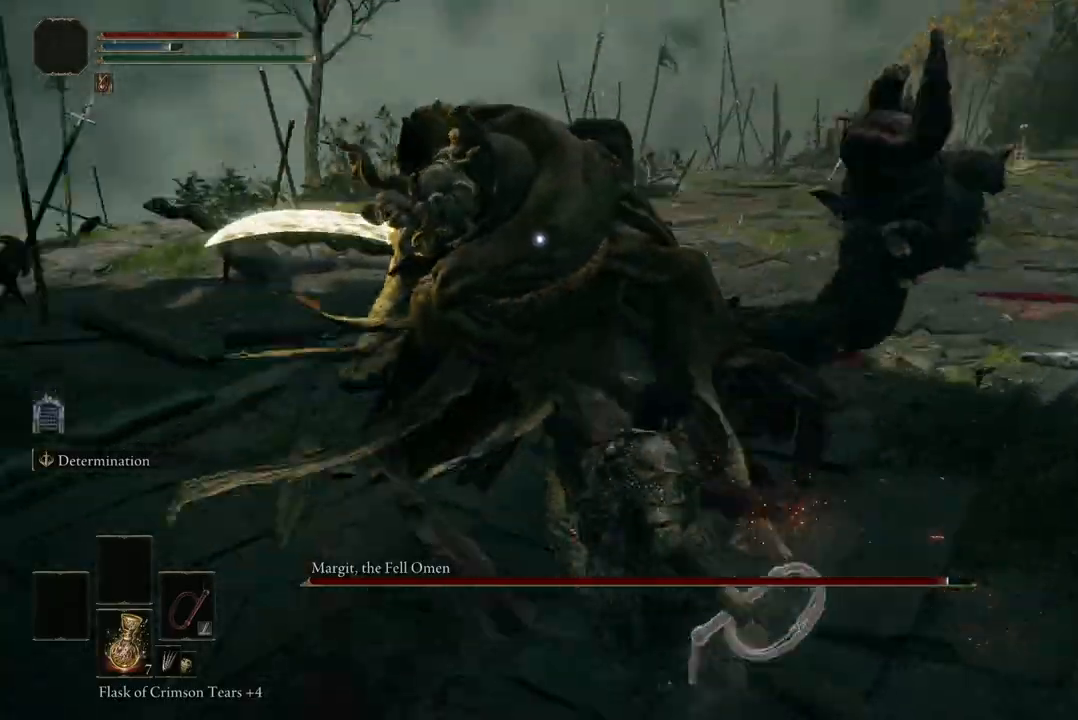
{"buttons": [], "left_stick": "up-left", "right_stick": "center", "events": [[200, "B", "down"], [333, "B", "up"]]}